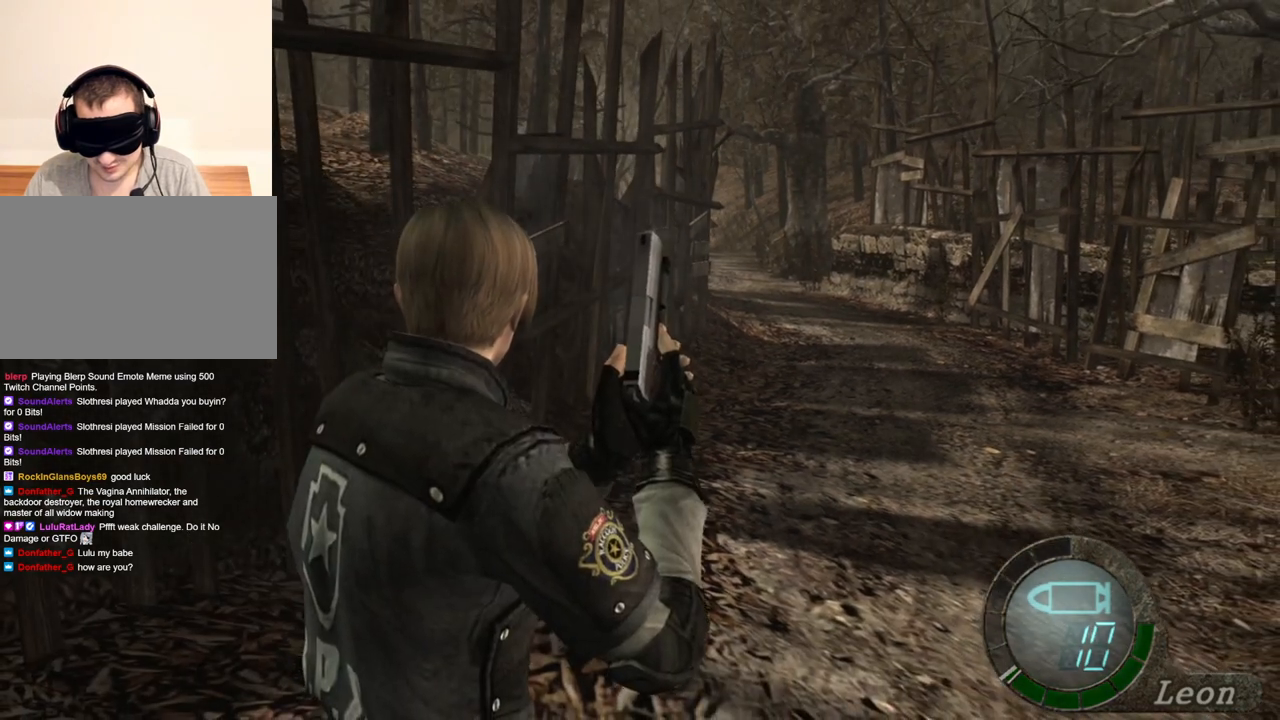
Gameplay with keyboard and mouse; each line is a JSON object with the keys and mouse buttons held at the frame after it. "events" lists presses ("down") and releases ("up") of "1", "2", "3", "4", "5", "a", "alt", "b", "c", "ctrl", "d", "e", "f", "g", "q", "r", "s", "shift", "space", "t", "tab", "tilde", "v", "w", "x", "z", "mouse_left", "mouse_wheel", "mouse_right", "mouse_mb4" and "mouse_mb5" between this image and that frame as [ms after this image, input, new state], when the widget could be followed in between. "mouse_left", "mouse_wheel", "mouse_right", "mouse_mb4", "mouse_mb5" = the "left", "wheel", "right", "mb4", "mb5" buttons of the "mouse" list. No other keys are recorded. "wheel" means that the mouse wheel is clicked or scrolled. Mouse movement is not recorded.
{"keys": [], "mouse": [], "events": []}
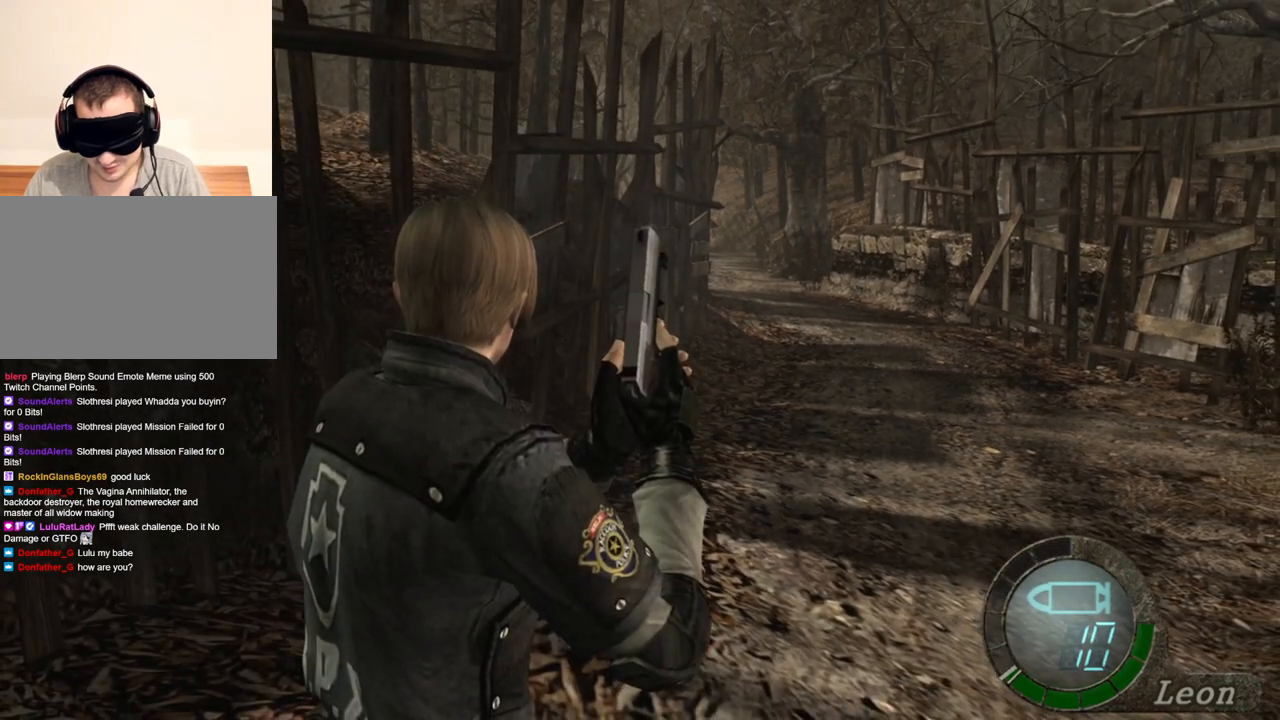
{"keys": [], "mouse": [], "events": []}
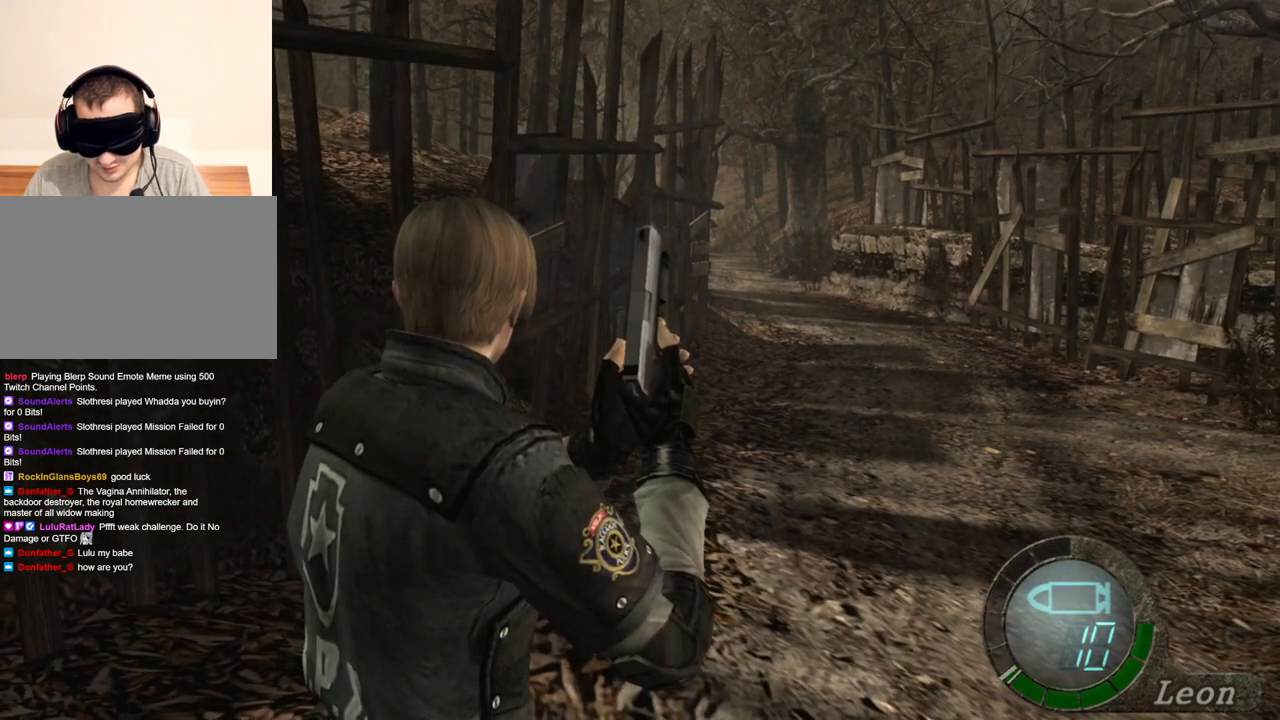
{"keys": [], "mouse": [], "events": []}
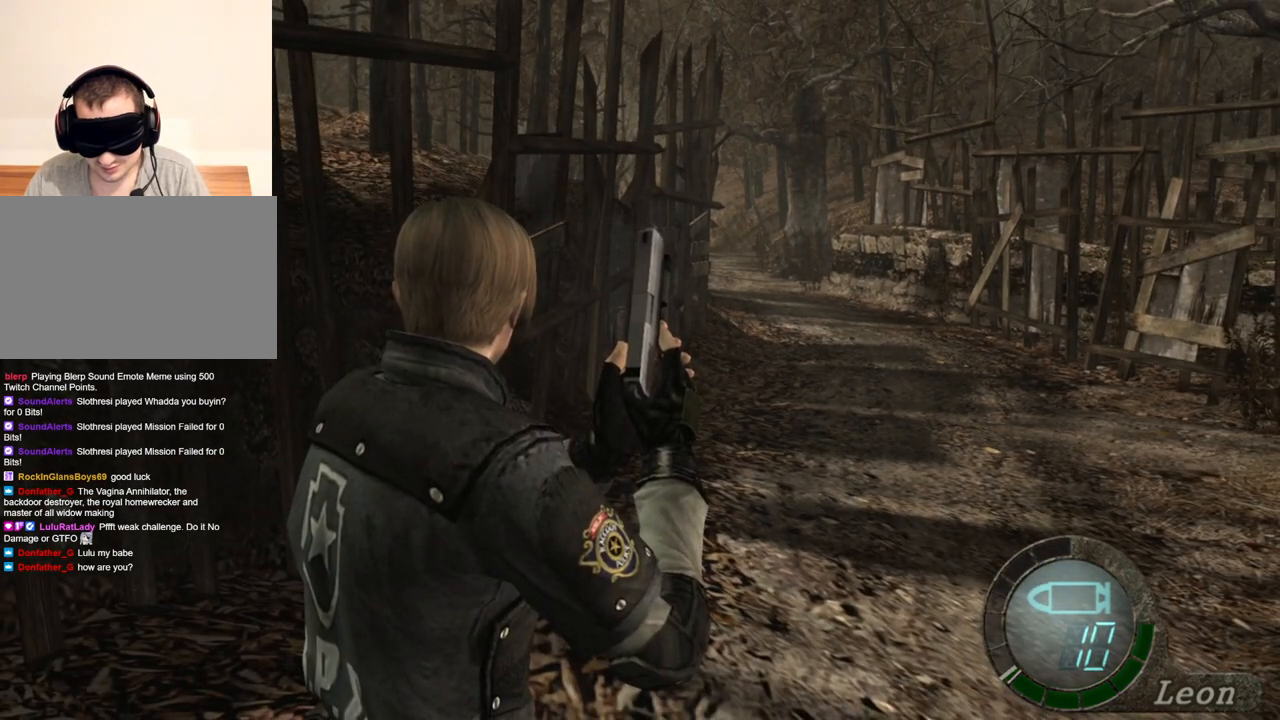
{"keys": [], "mouse": [], "events": []}
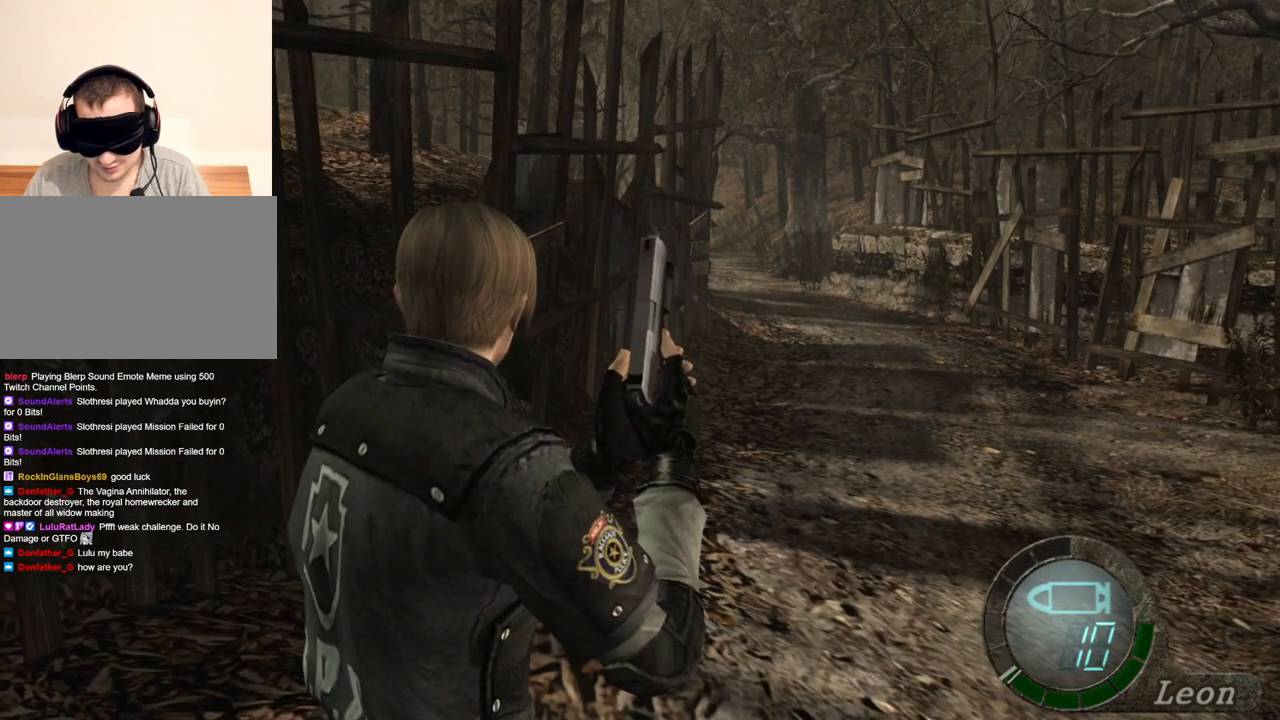
{"keys": [], "mouse": [], "events": []}
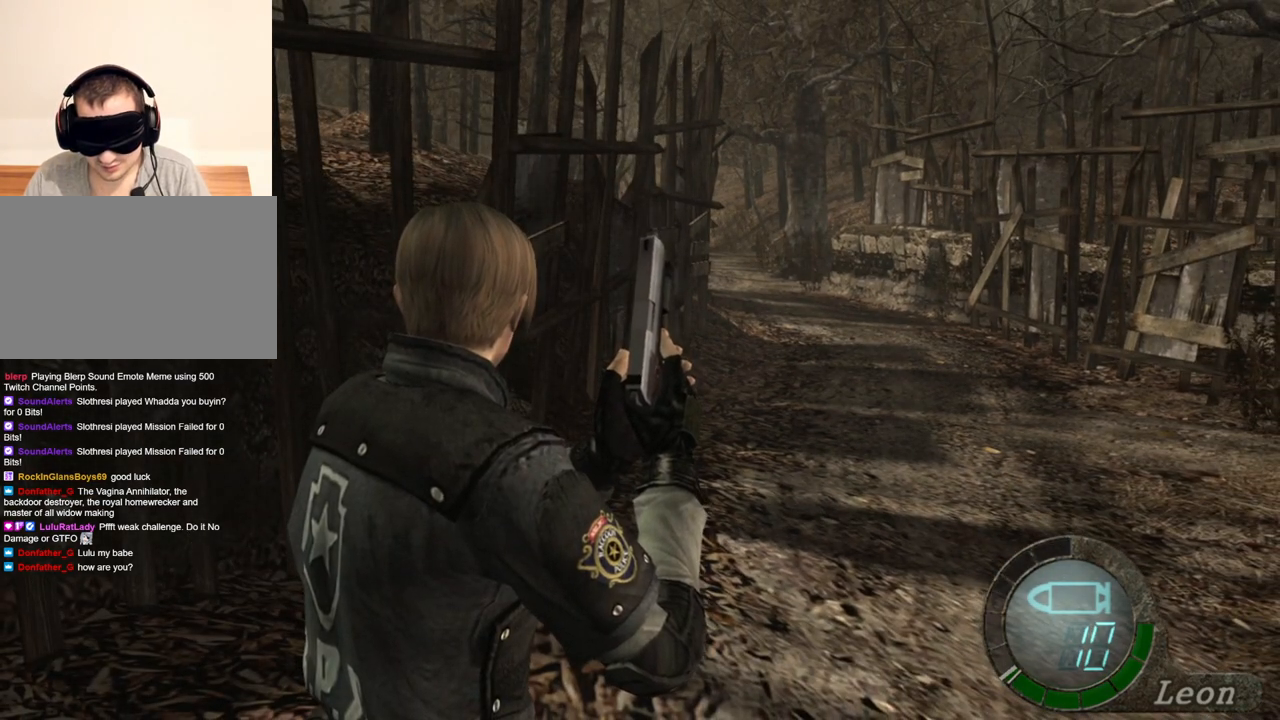
{"keys": [], "mouse": [], "events": []}
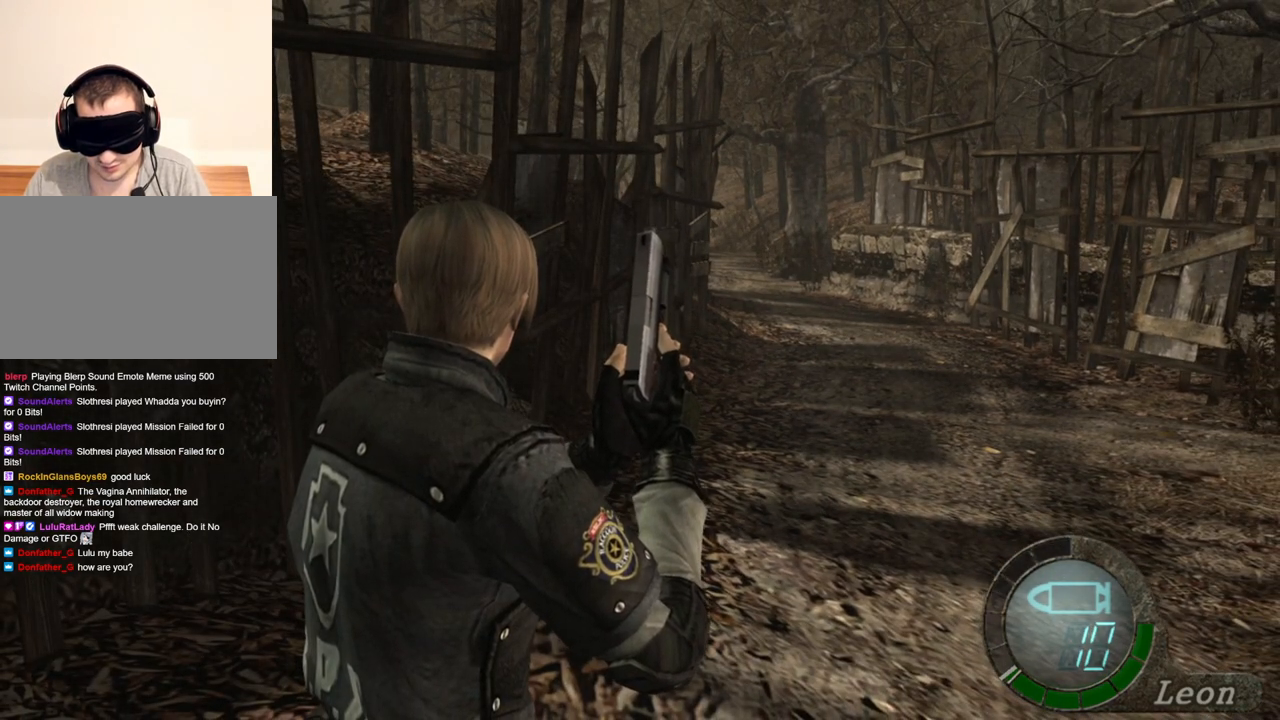
{"keys": [], "mouse": [], "events": []}
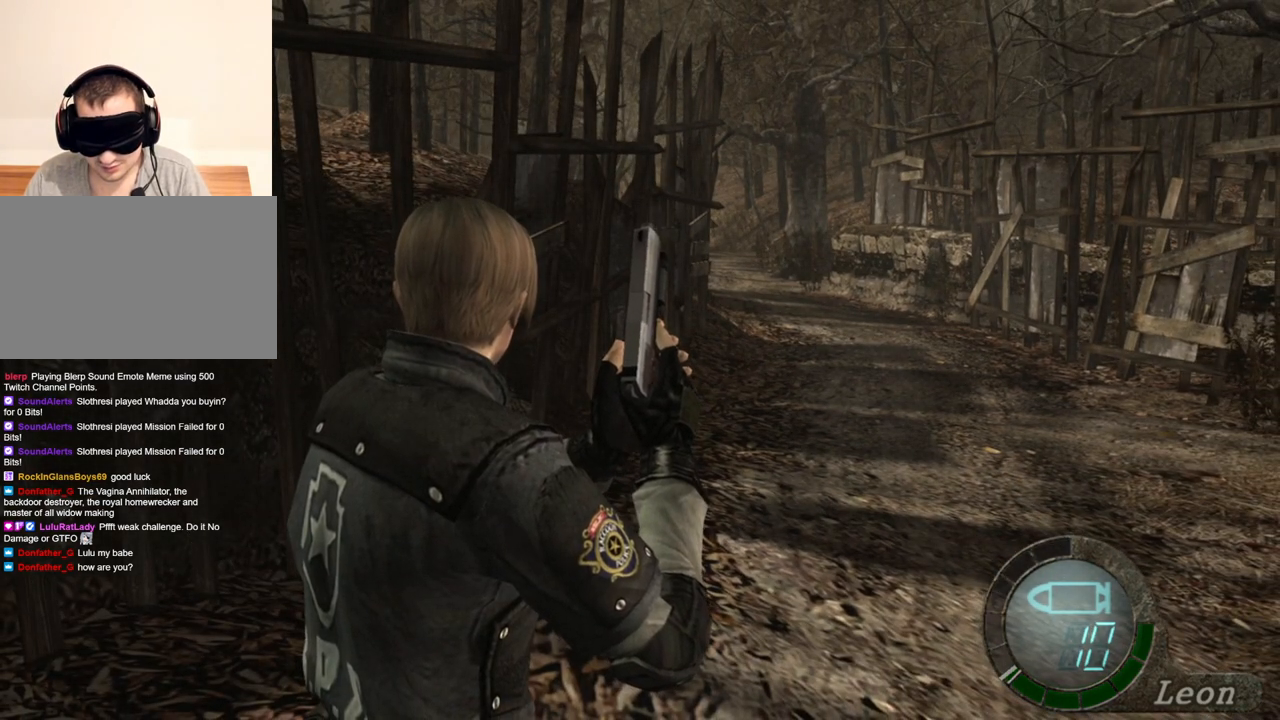
{"keys": [], "mouse": [], "events": []}
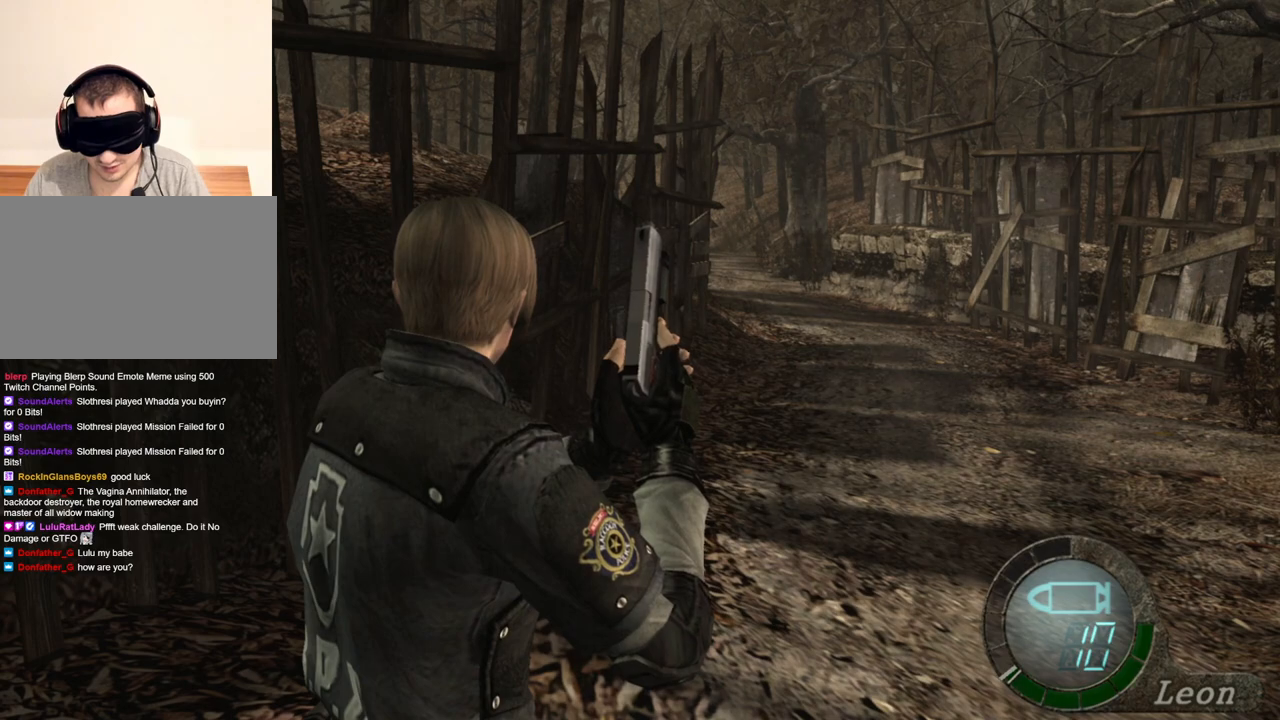
{"keys": [], "mouse": [], "events": [[34, "a", "down"], [167, "a", "up"], [234, "a", "down"], [300, "a", "up"], [400, "a", "down"], [500, "a", "up"]]}
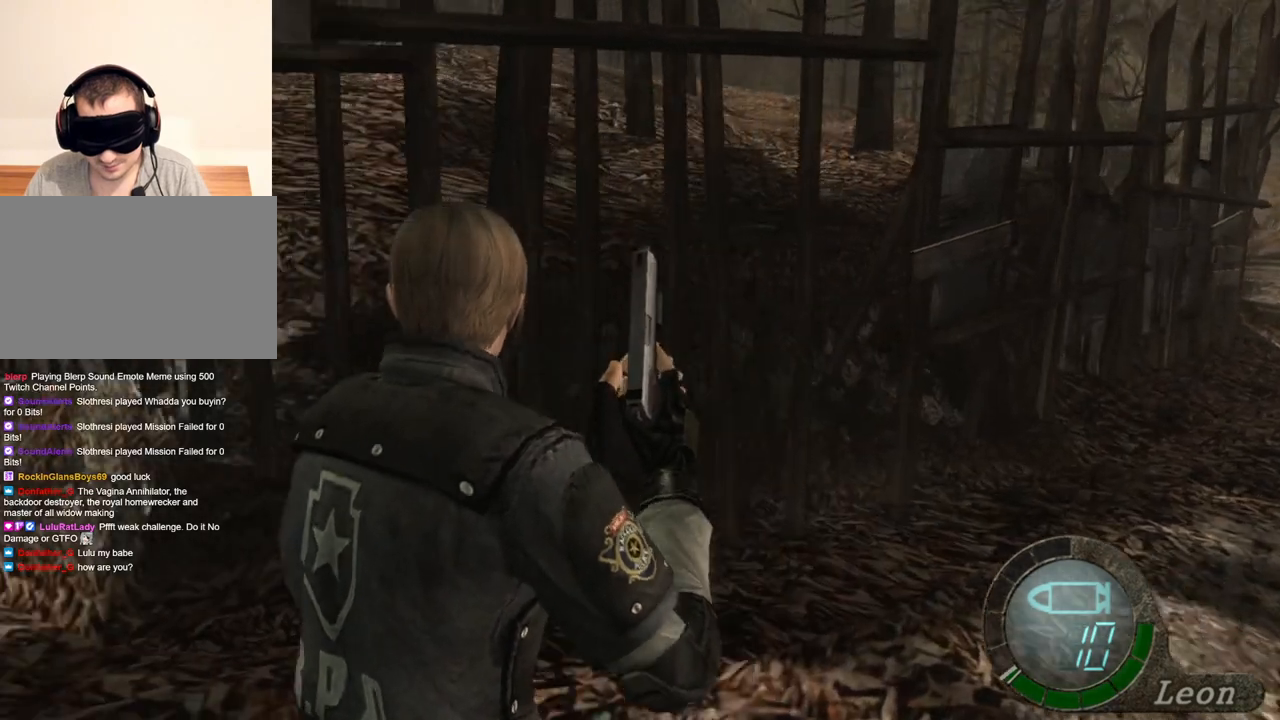
{"keys": ["a"], "mouse": [], "events": [[34, "a", "down"], [134, "a", "up"], [167, "a", "down"], [300, "a", "up"], [367, "a", "down"], [467, "a", "up"], [500, "a", "down"]]}
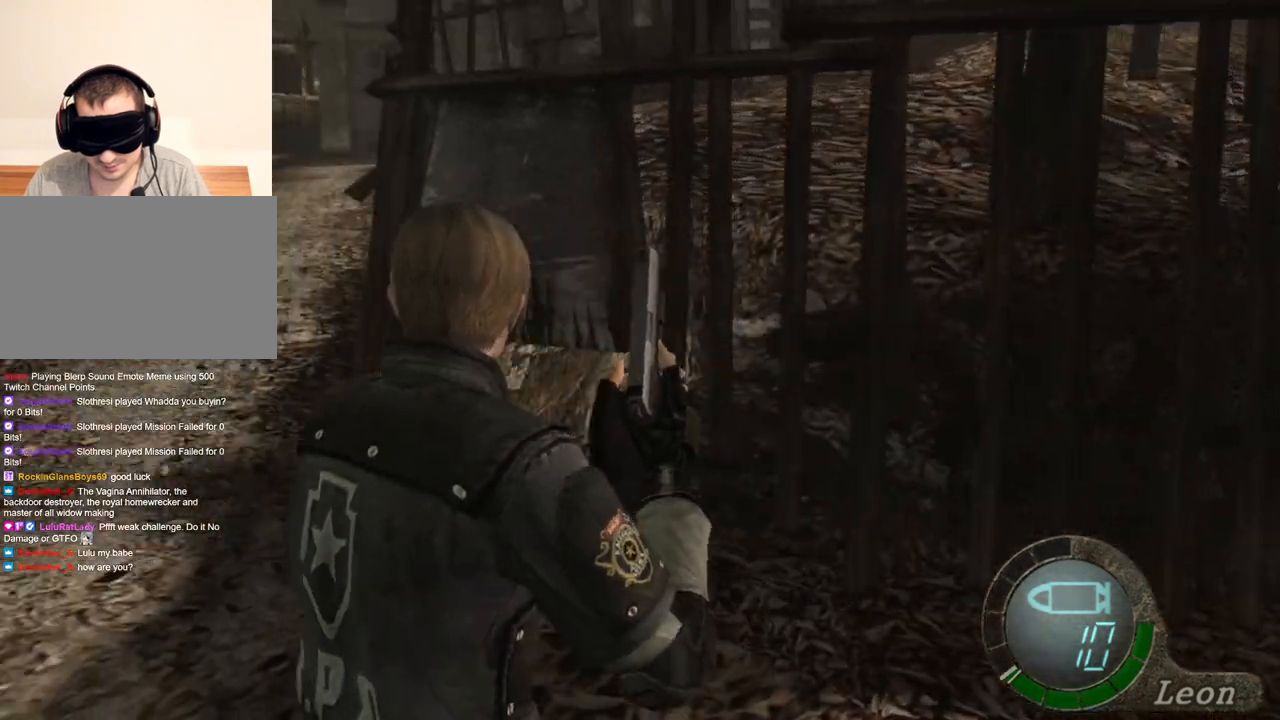
{"keys": [], "mouse": [], "events": [[267, "a", "up"]]}
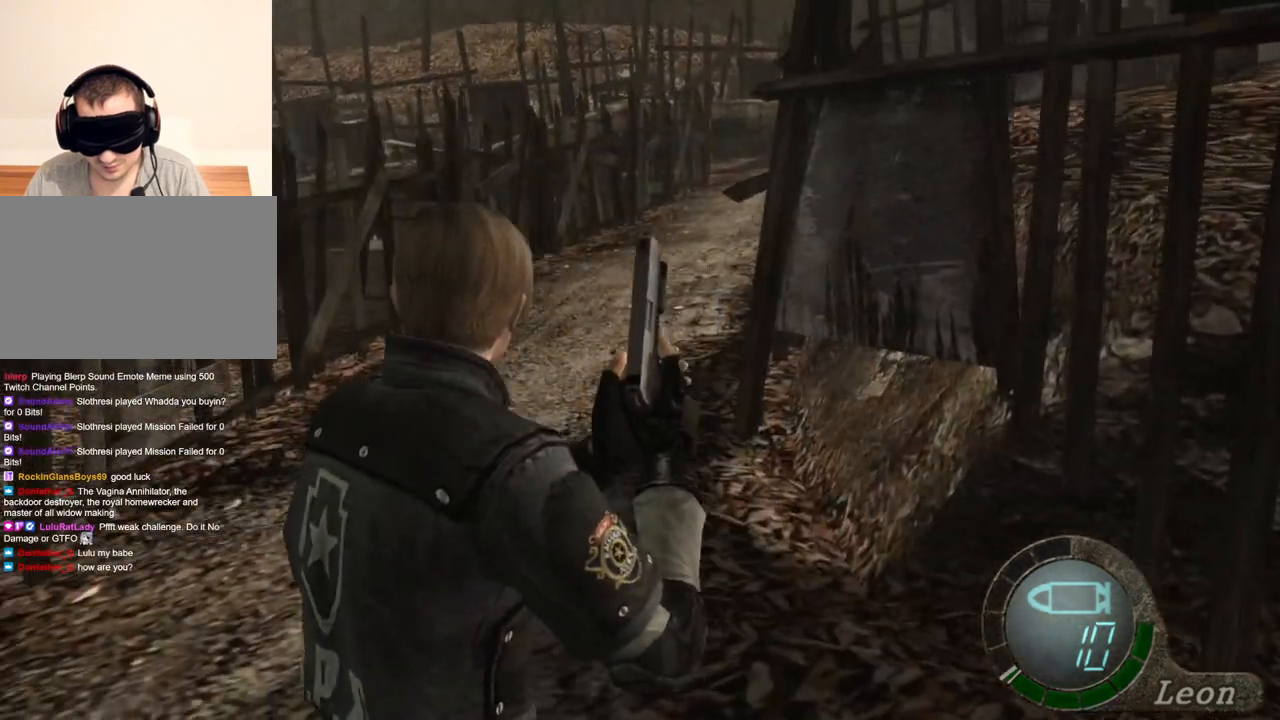
{"keys": [], "mouse": [], "events": []}
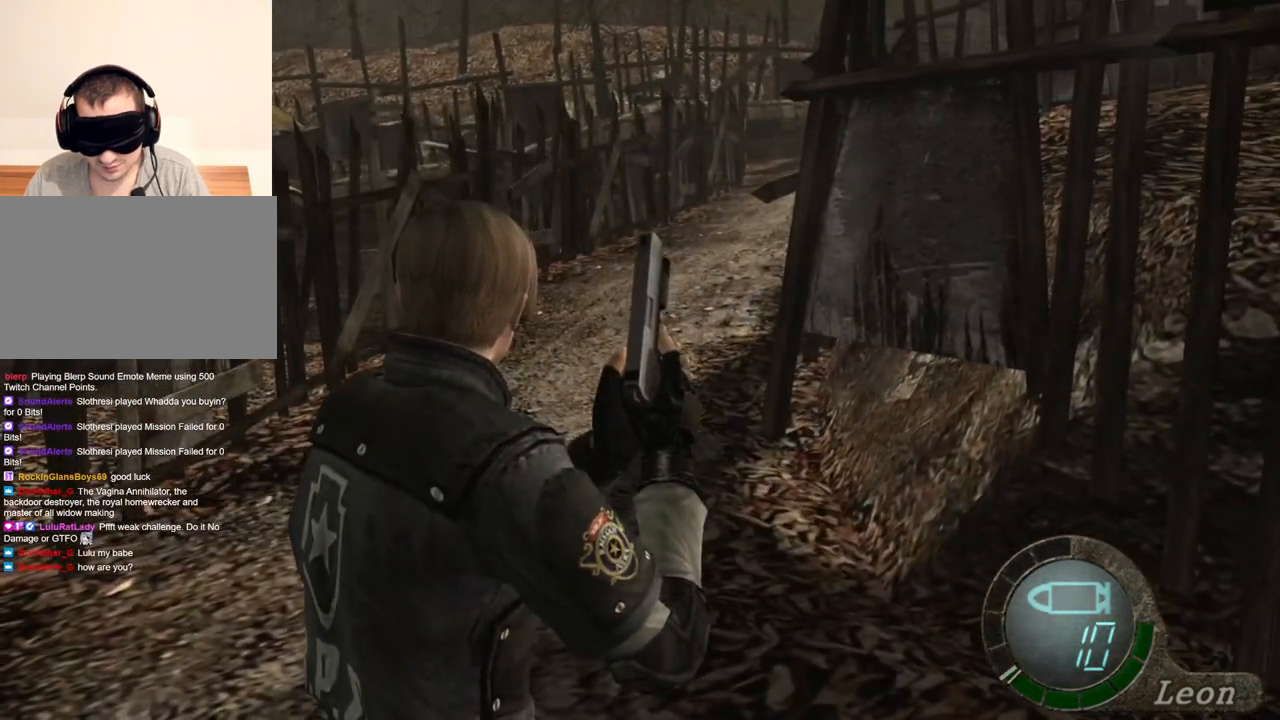
{"keys": [], "mouse": [], "events": []}
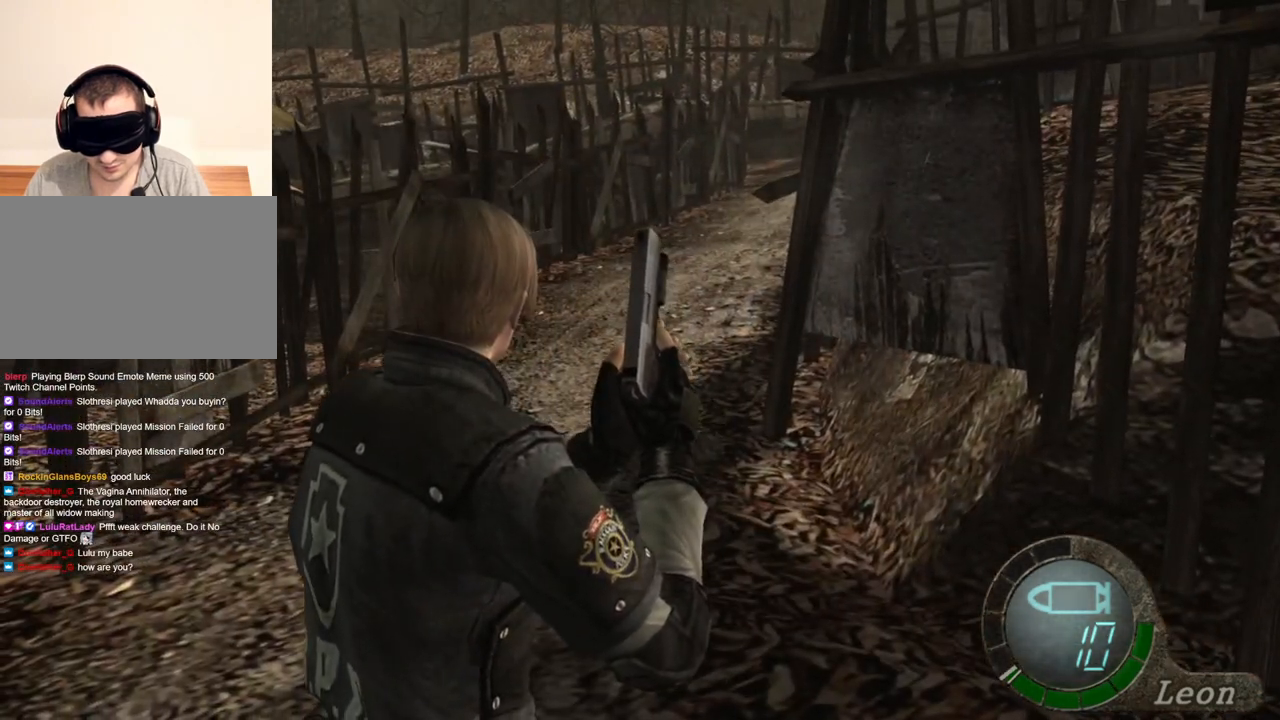
{"keys": [], "mouse": [], "events": []}
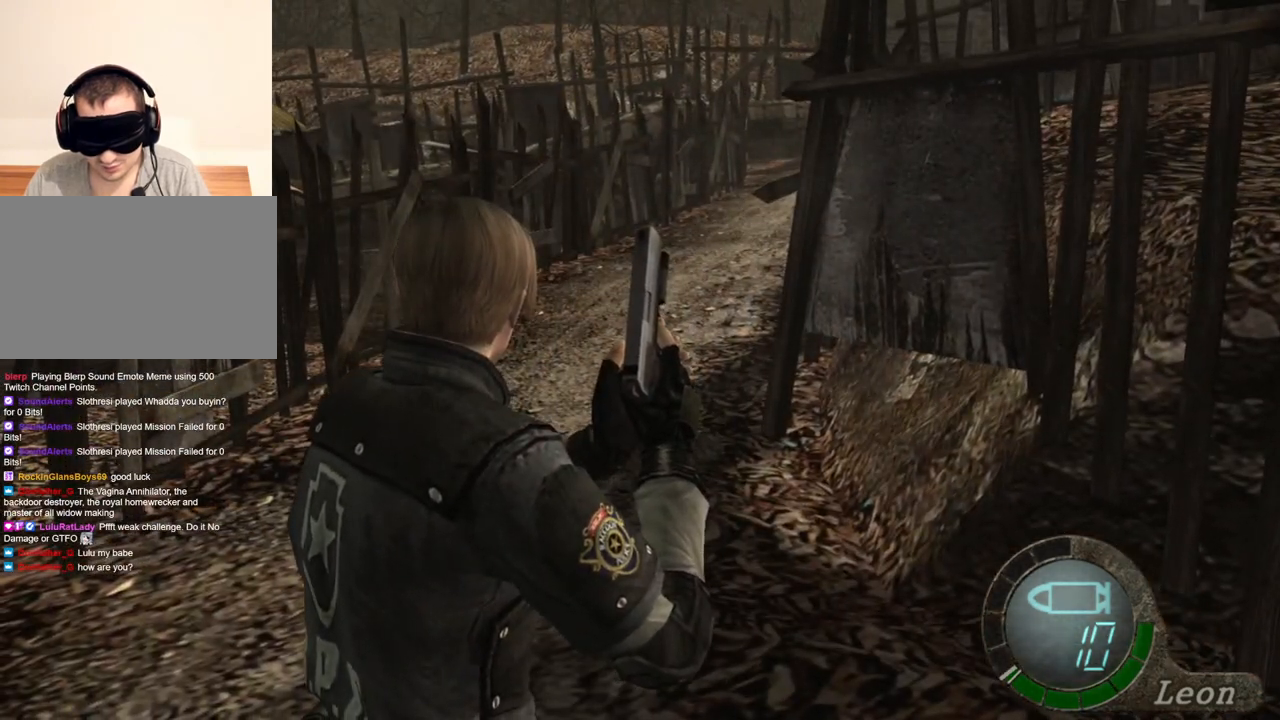
{"keys": [], "mouse": [], "events": []}
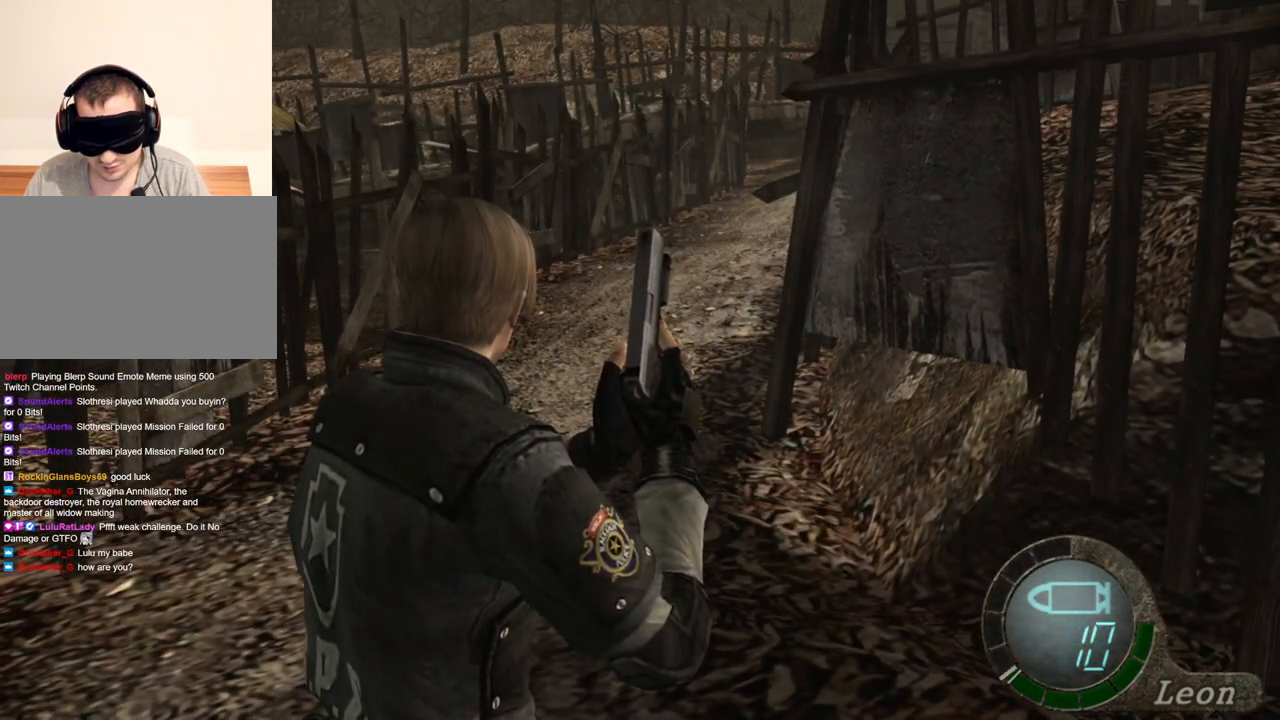
{"keys": ["shift", "w"], "mouse": [], "events": [[234, "shift", "down"], [234, "w", "down"]]}
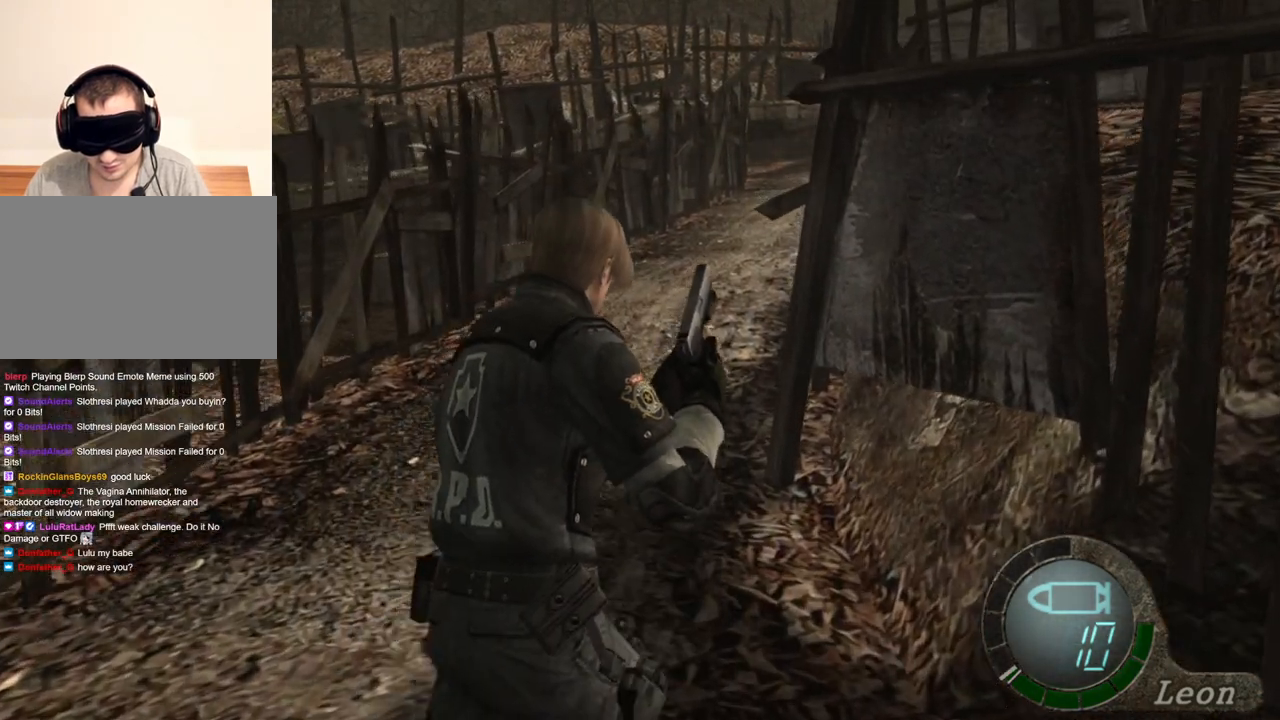
{"keys": ["shift", "w"], "mouse": [], "events": []}
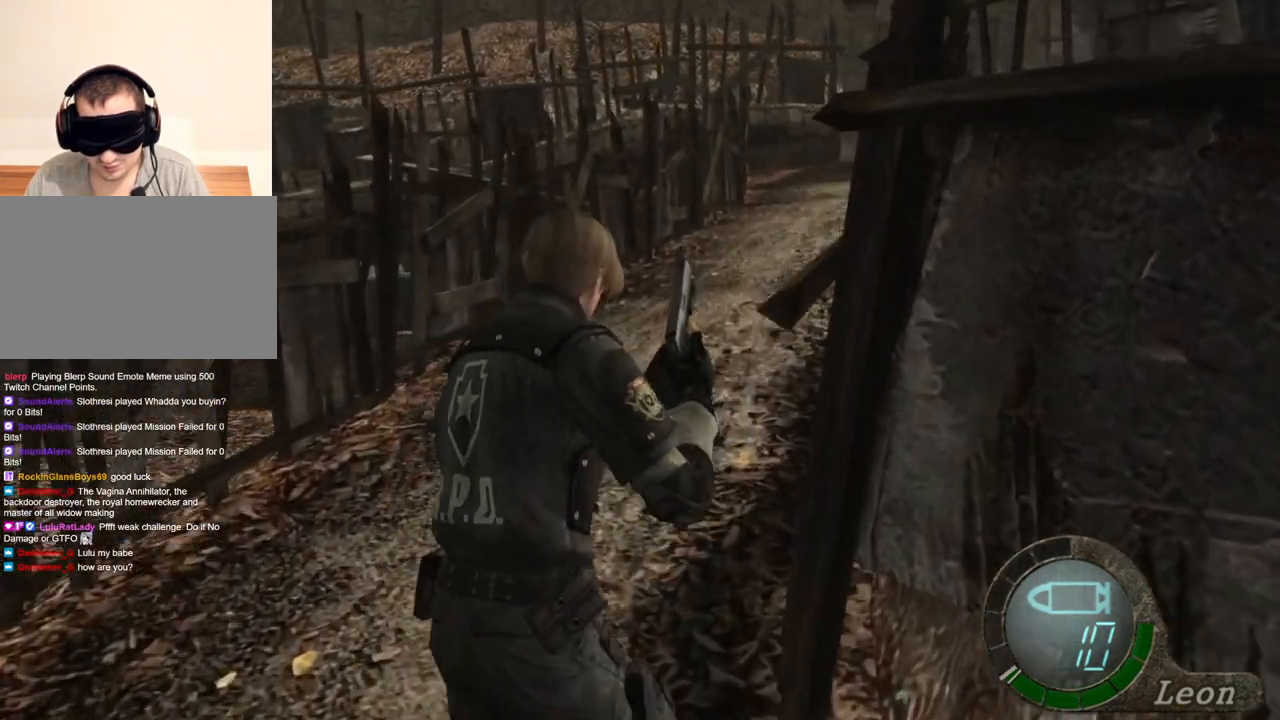
{"keys": ["shift", "w"], "mouse": [], "events": []}
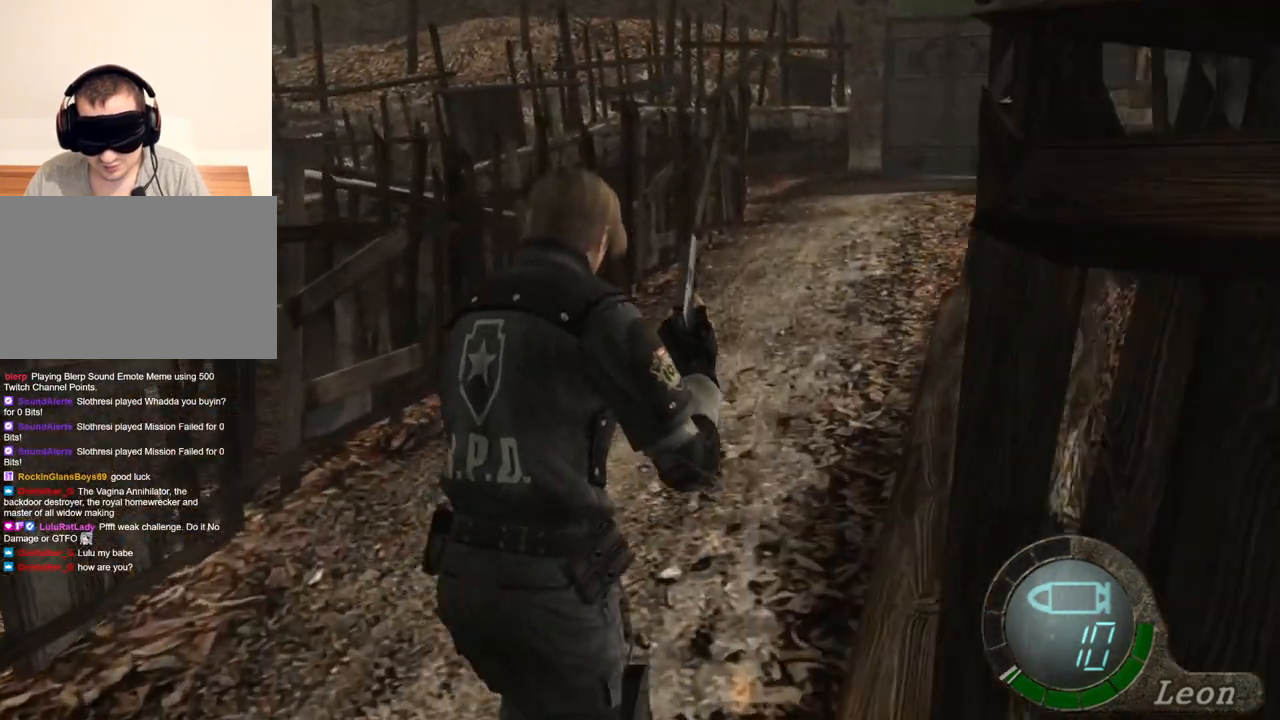
{"keys": ["shift", "w"], "mouse": [], "events": []}
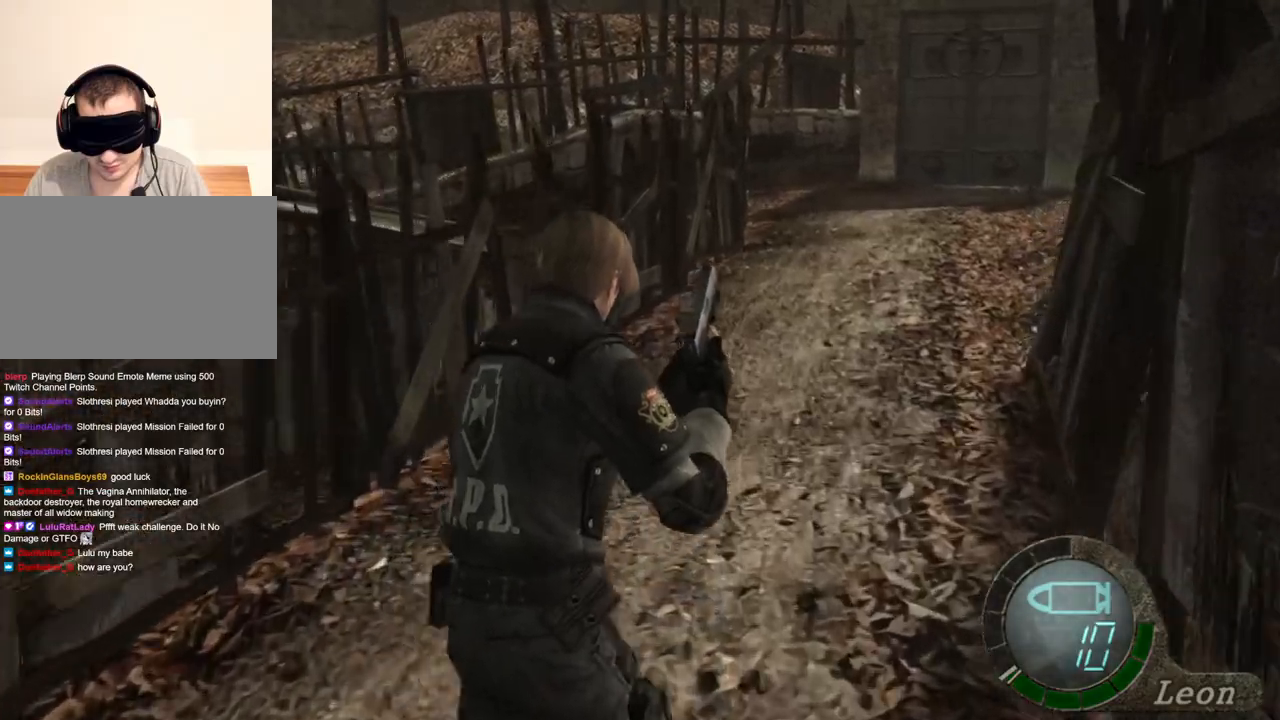
{"keys": ["shift", "w"], "mouse": [], "events": []}
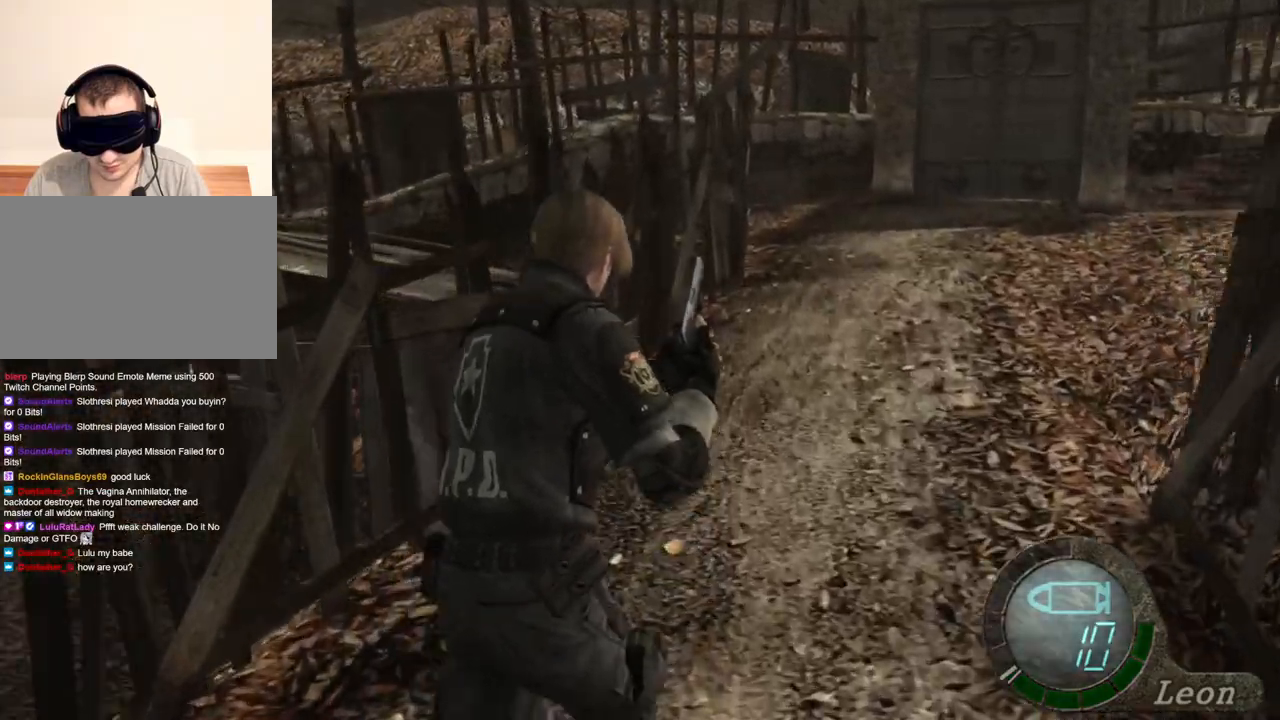
{"keys": [], "mouse": [], "events": [[367, "w", "up"], [400, "shift", "up"]]}
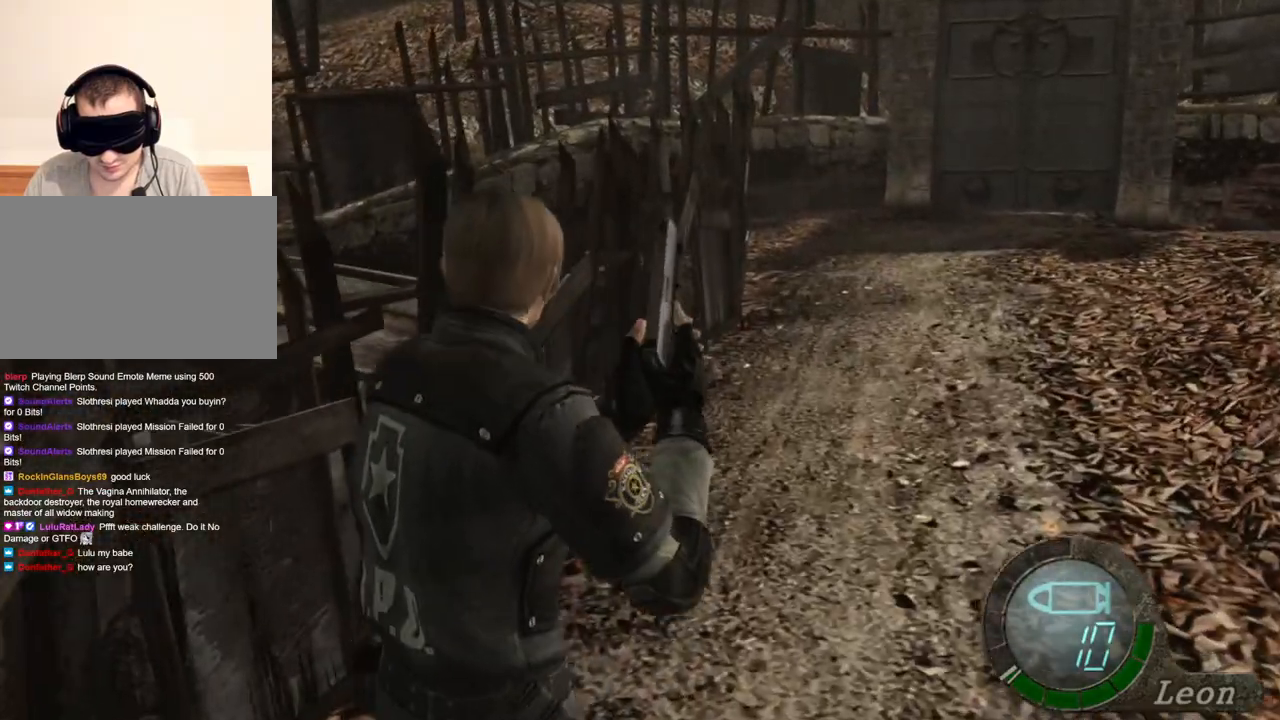
{"keys": ["shift", "w"], "mouse": [], "events": [[434, "shift", "down"], [434, "w", "down"]]}
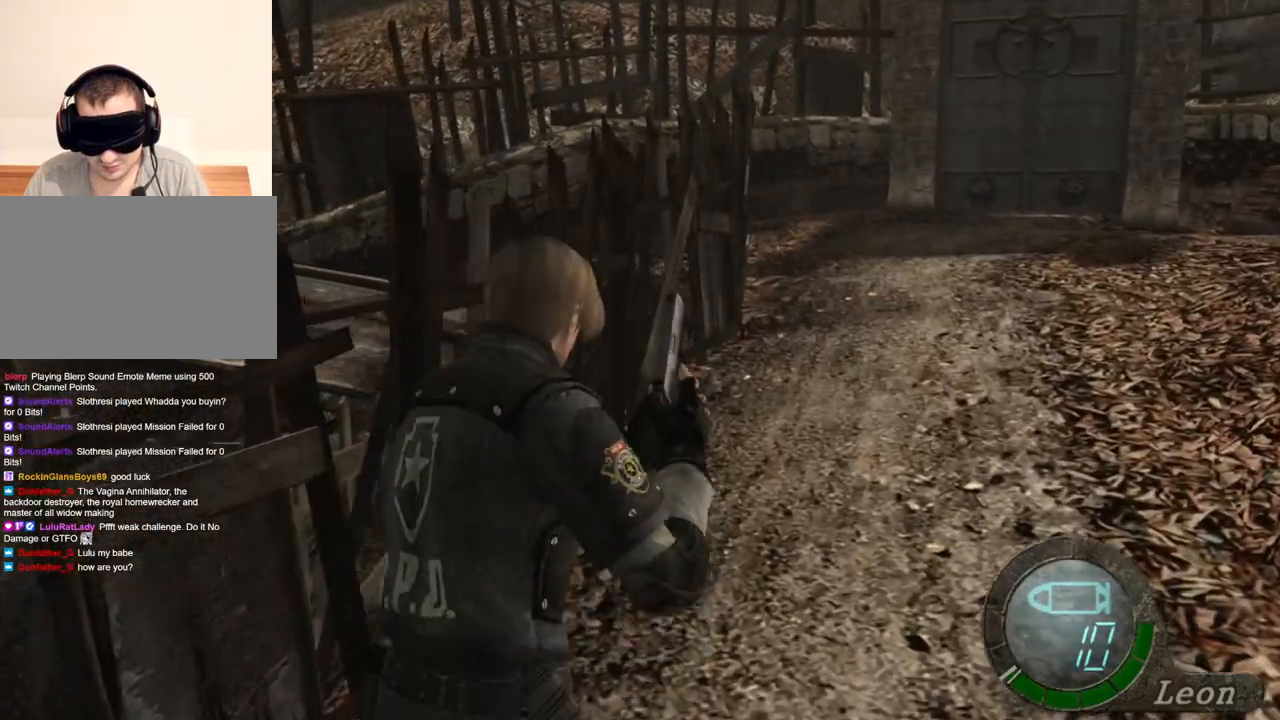
{"keys": [], "mouse": [], "events": [[400, "shift", "up"], [400, "w", "up"]]}
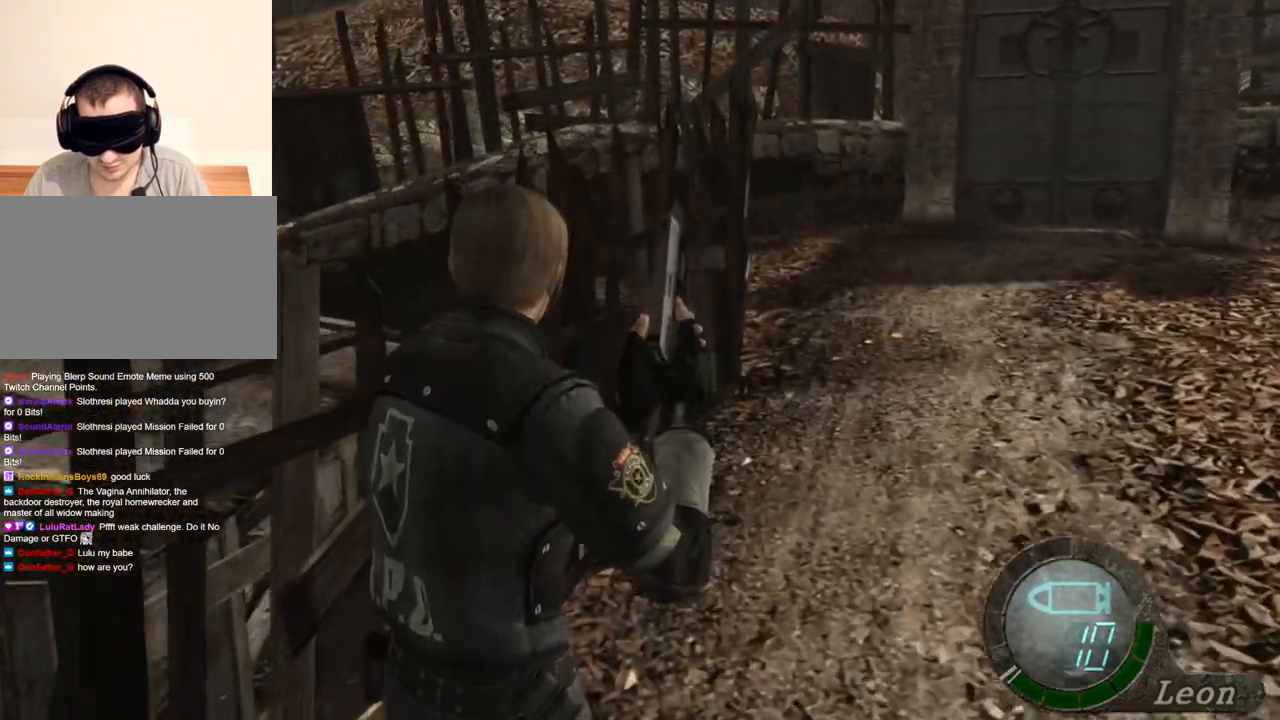
{"keys": [], "mouse": [], "events": []}
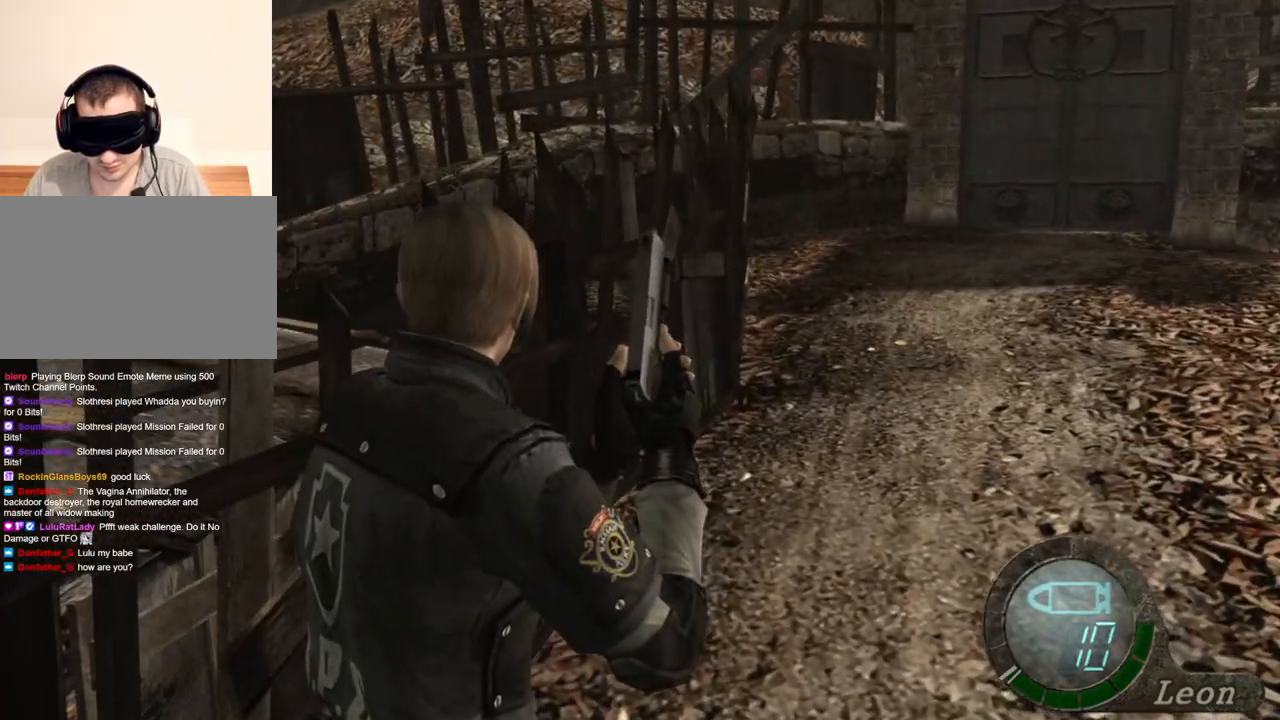
{"keys": ["d"], "mouse": [], "events": [[467, "d", "down"]]}
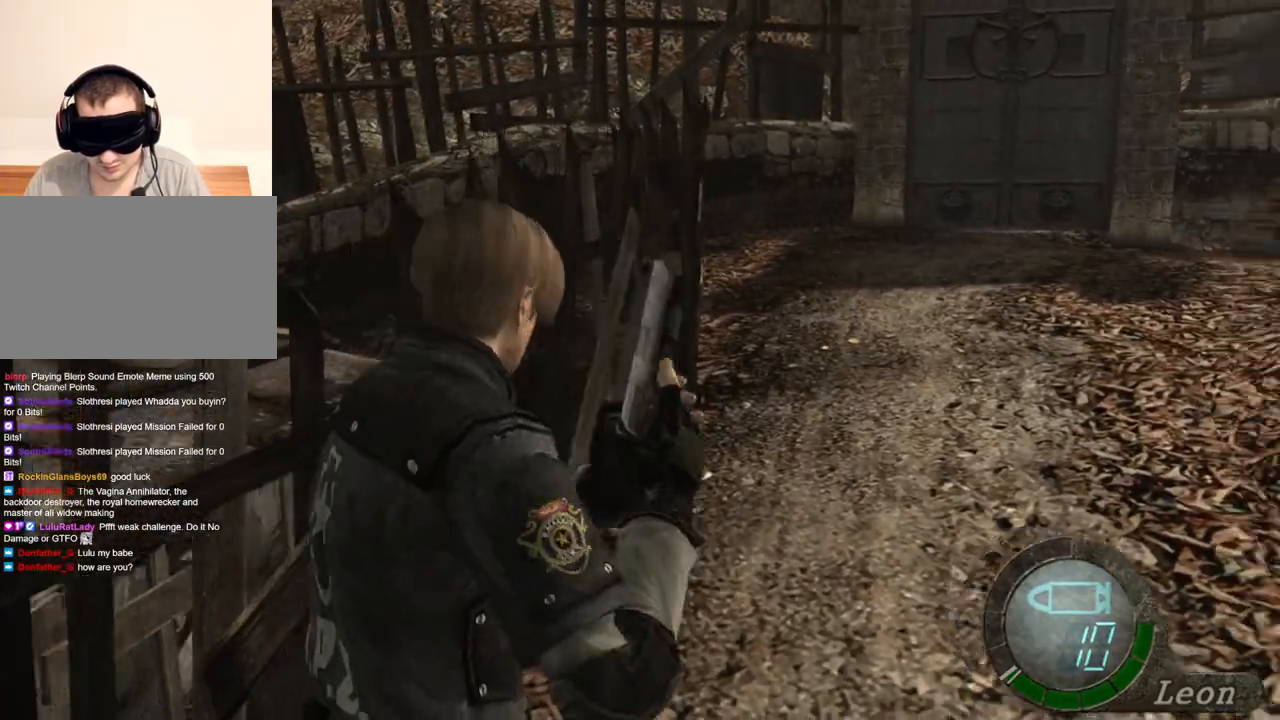
{"keys": [], "mouse": [], "events": [[67, "d", "up"], [100, "d", "down"], [200, "d", "up"], [234, "d", "down"], [467, "d", "up"]]}
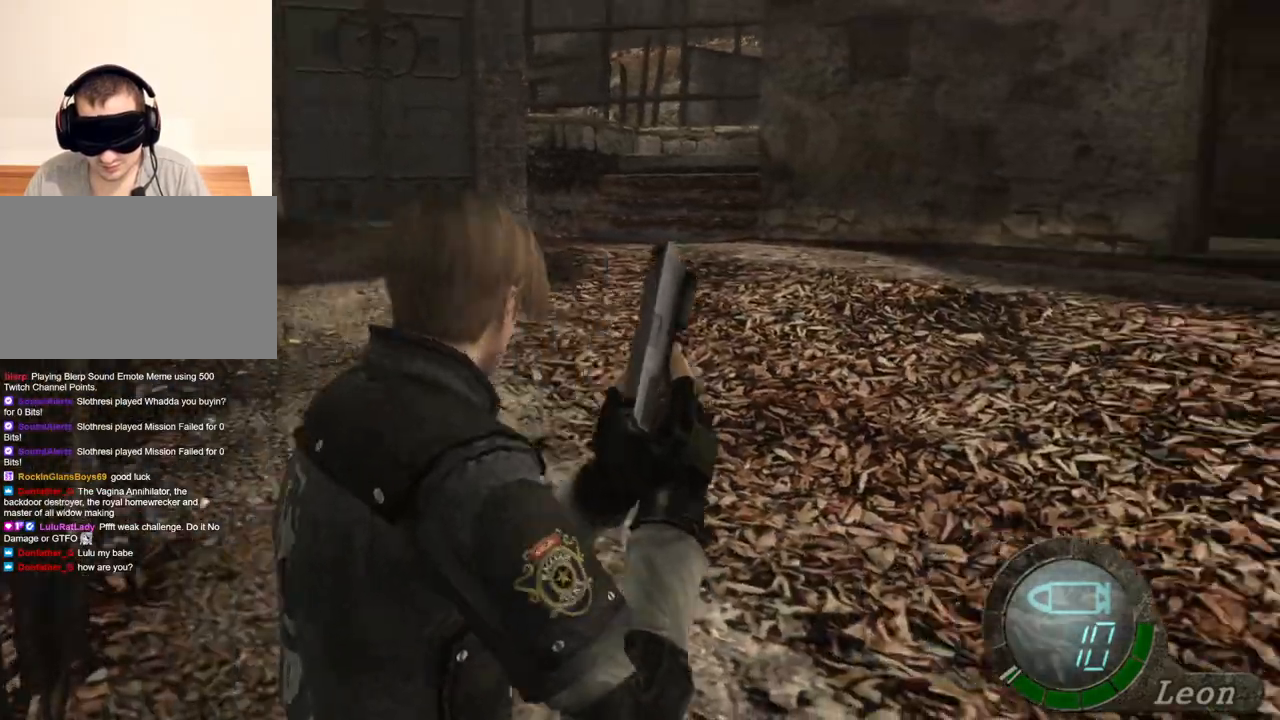
{"keys": ["shift", "w"], "mouse": [], "events": [[67, "shift", "down"], [67, "w", "down"]]}
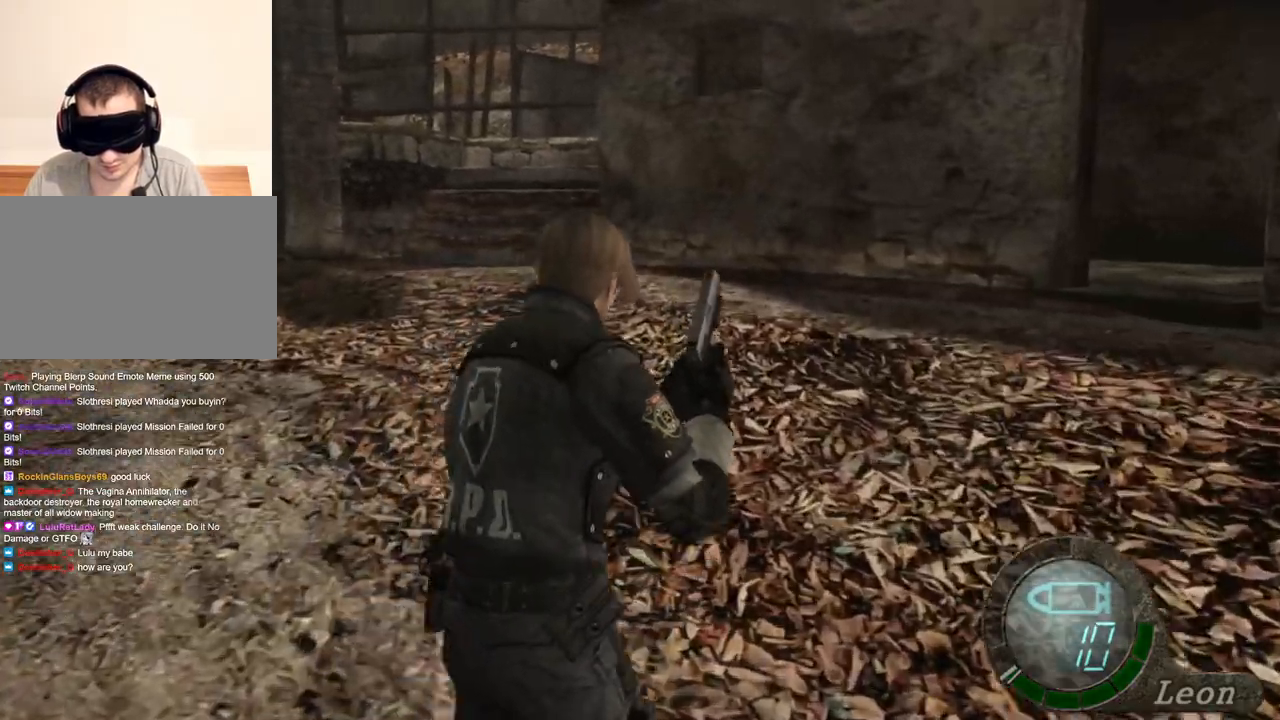
{"keys": ["shift", "w"], "mouse": [], "events": []}
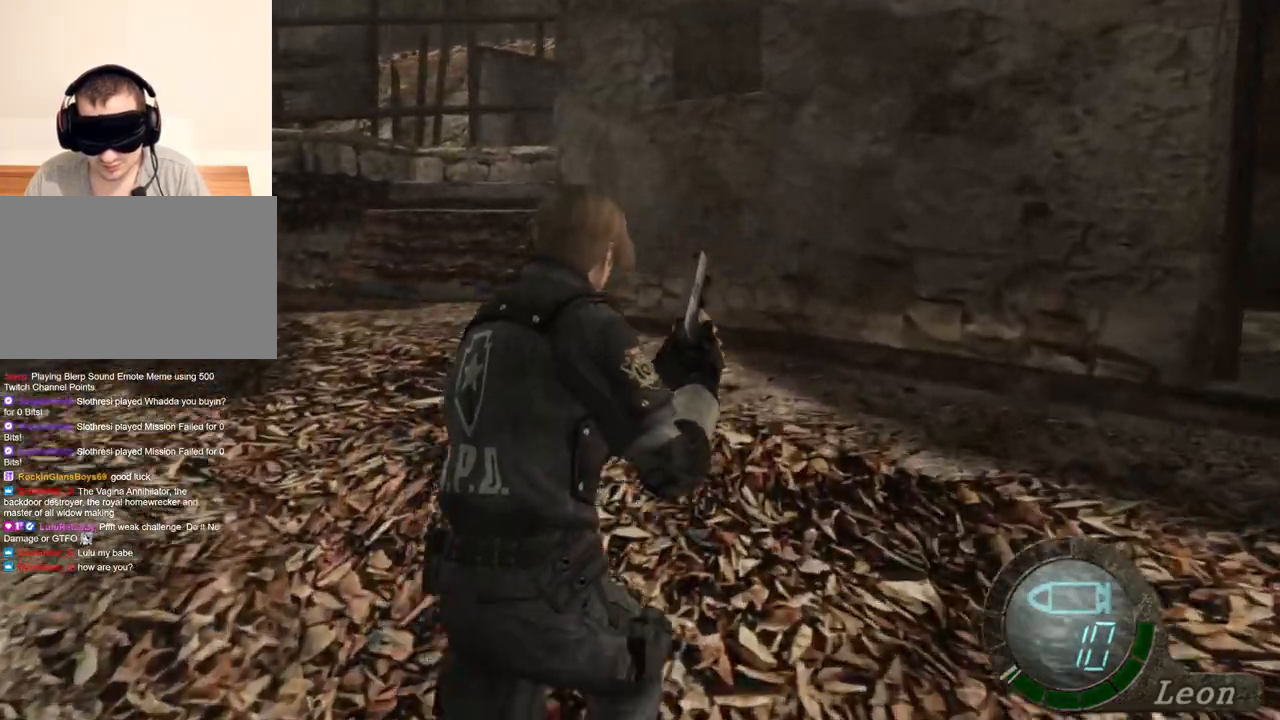
{"keys": ["shift", "w"], "mouse": [], "events": []}
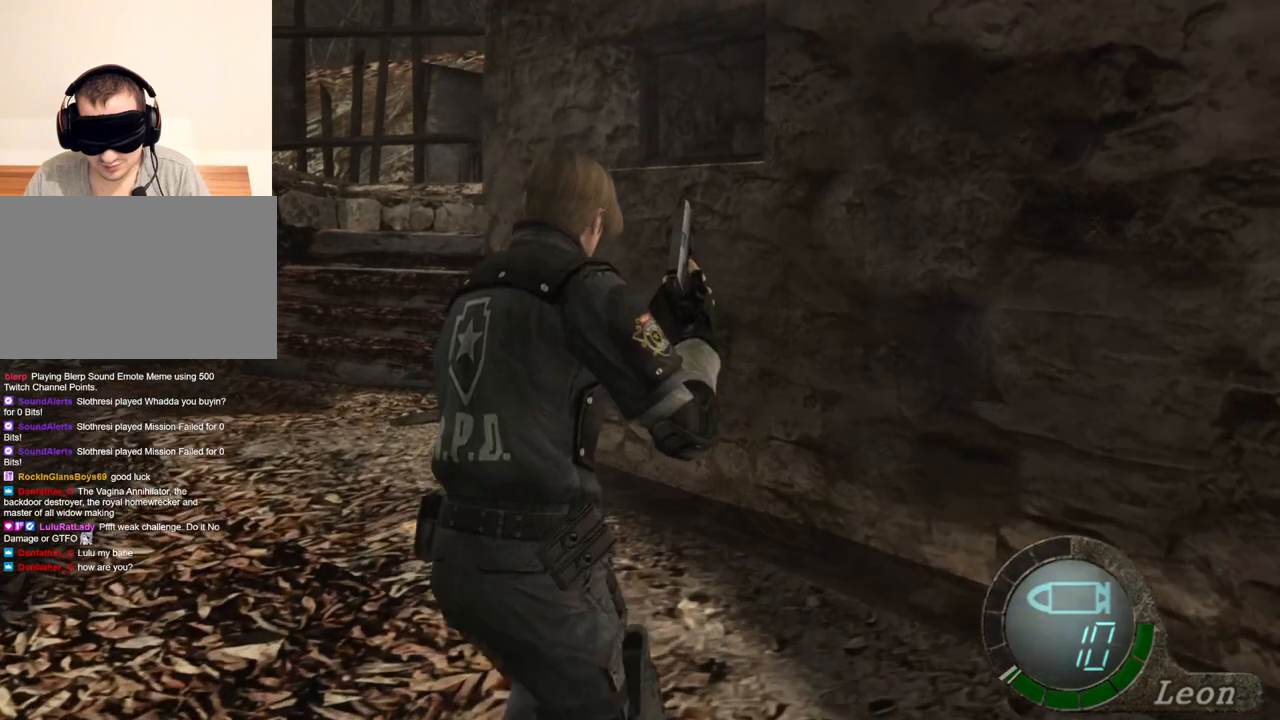
{"keys": [], "mouse": [], "events": [[167, "w", "up"], [200, "shift", "up"]]}